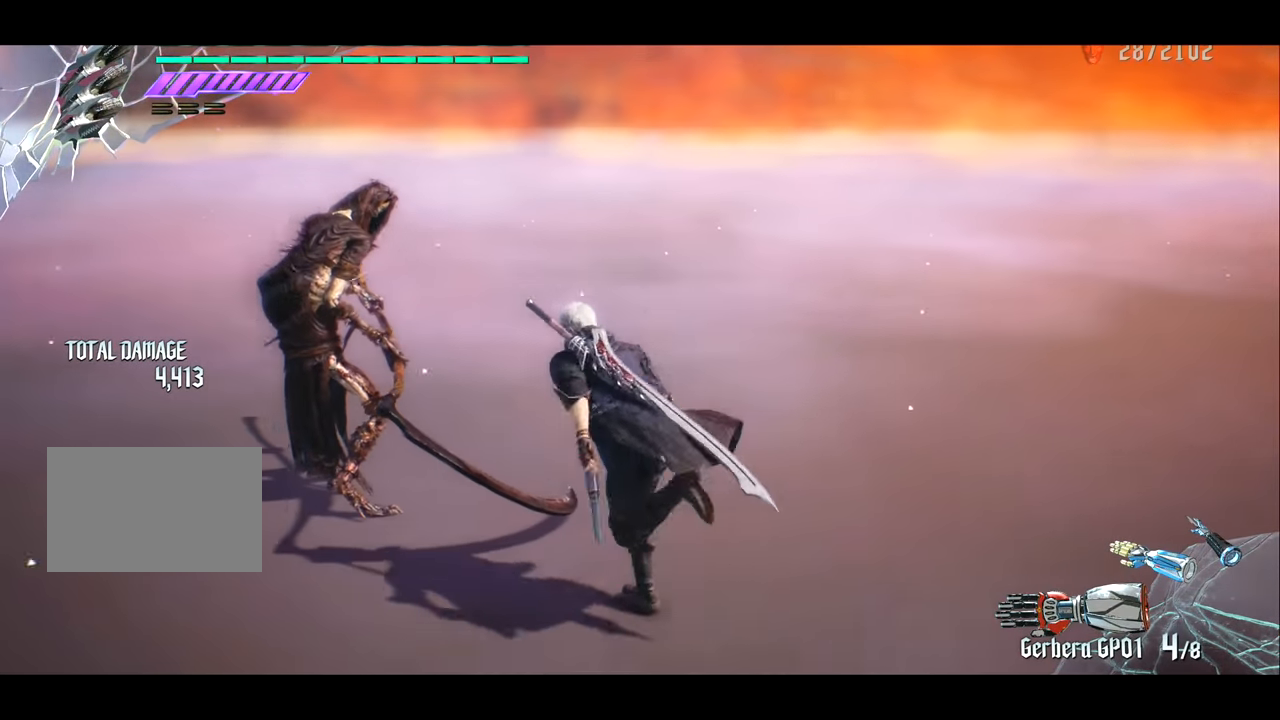
Gameplay with a controller (PlayStation layout); each line is a JSON object with the inputs held at the frame after it. "events" lists button and stick changes between this image and that frame as [ms after this image, input, new state], when the widget could be followed in between. Not read: L3 R3.
{"buttons": ["R1"], "left_stick": "center", "right_stick": "center", "events": [[267, "TRIANGLE", "down"], [367, "TRIANGLE", "up"]]}
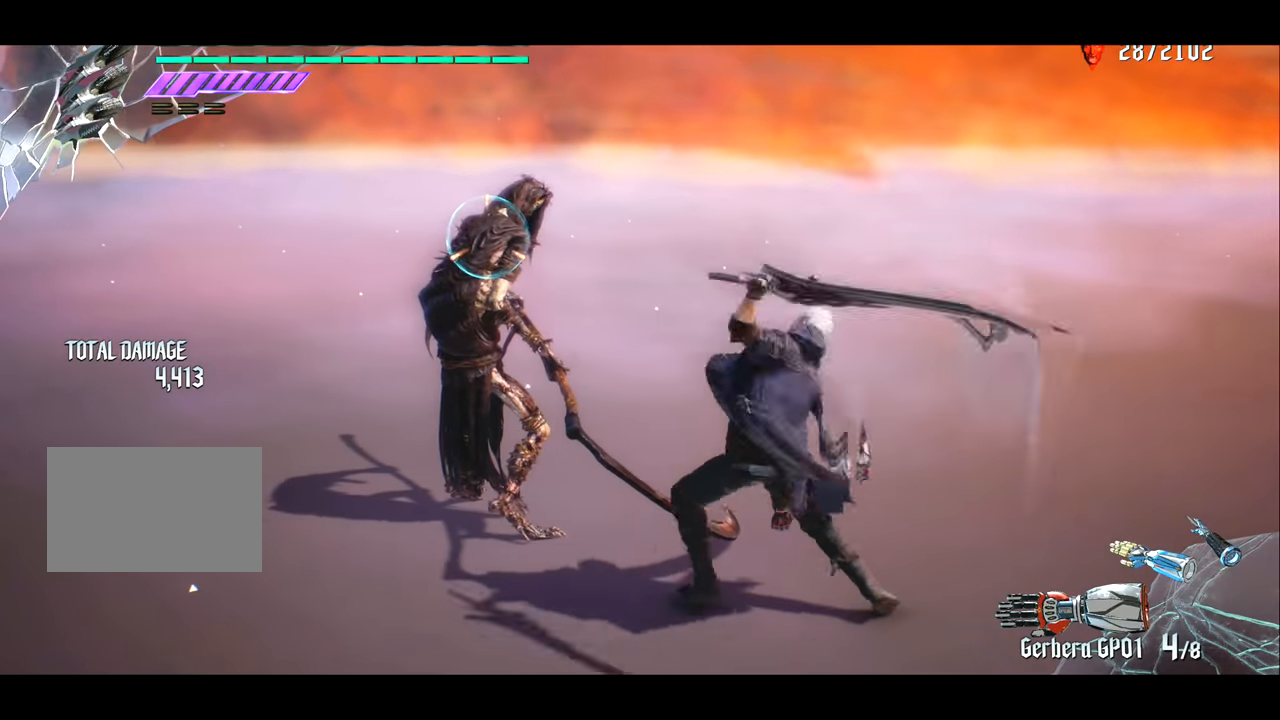
{"buttons": ["R1"], "left_stick": "center", "right_stick": "center", "events": [[200, "TRIANGLE", "down"], [300, "TRIANGLE", "up"]]}
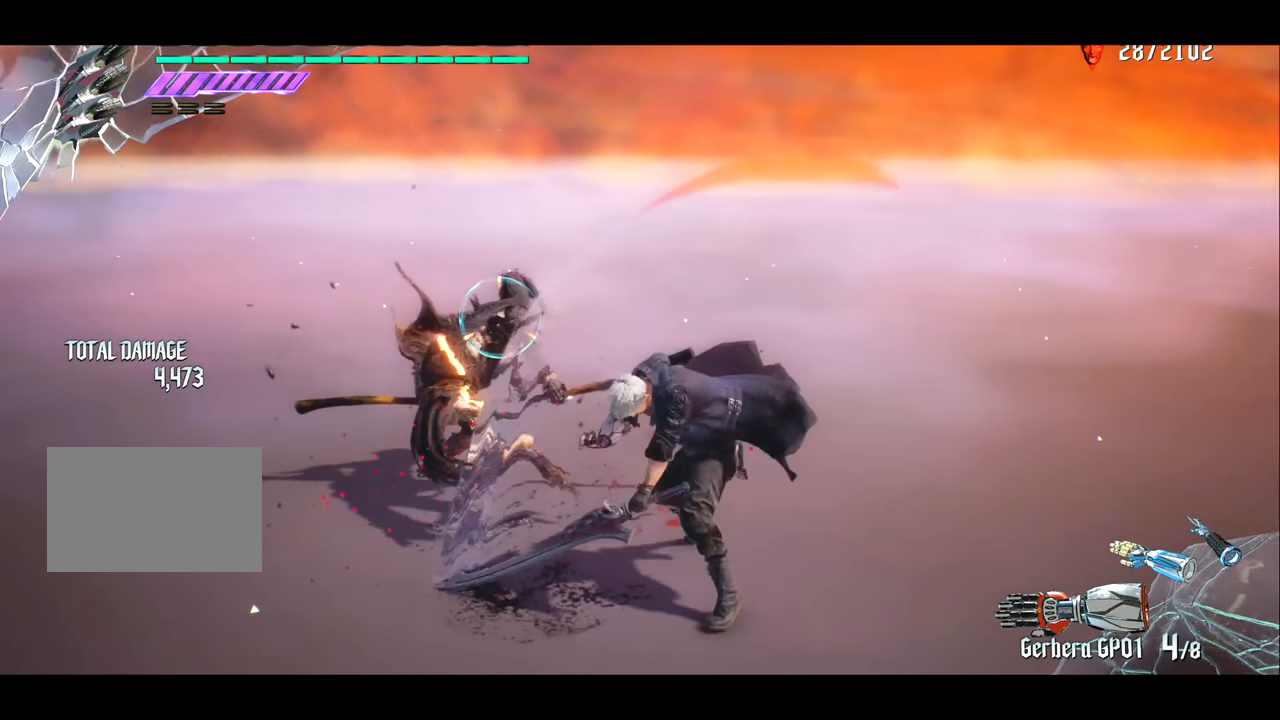
{"buttons": ["R1"], "left_stick": "center", "right_stick": "center", "events": []}
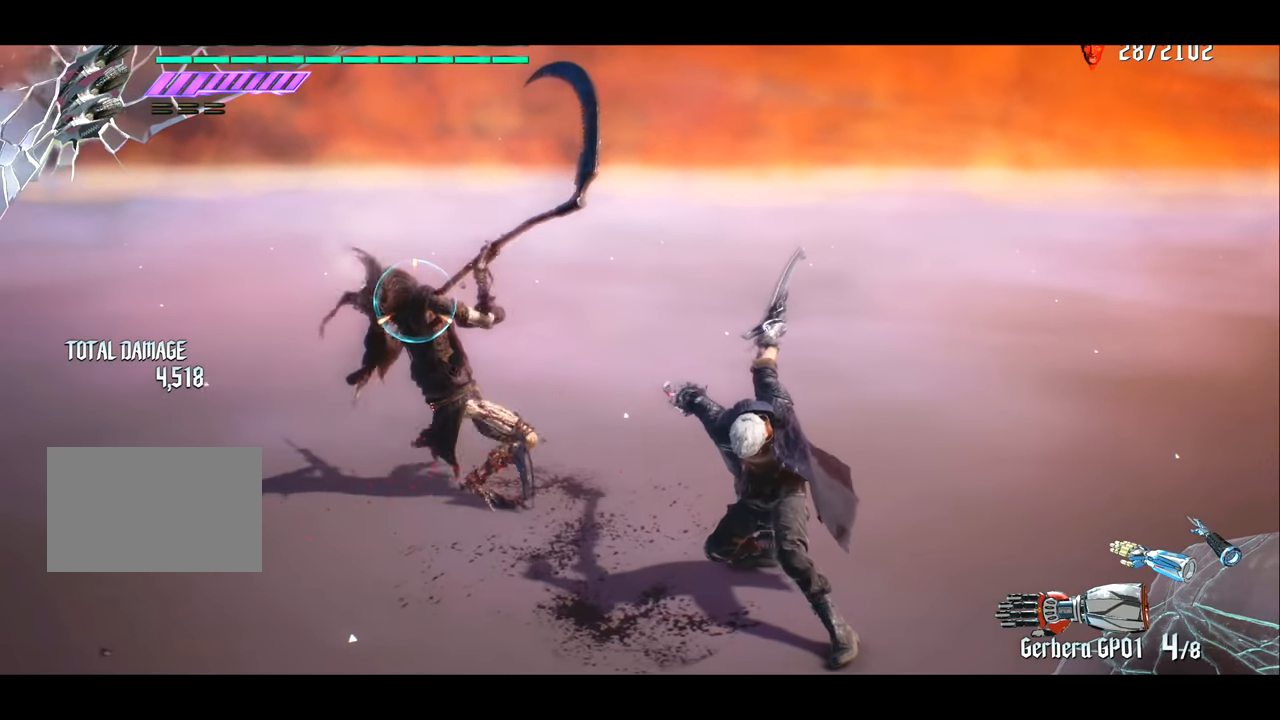
{"buttons": ["R1"], "left_stick": "center", "right_stick": "center", "events": [[234, "TRIANGLE", "down"], [401, "TRIANGLE", "up"]]}
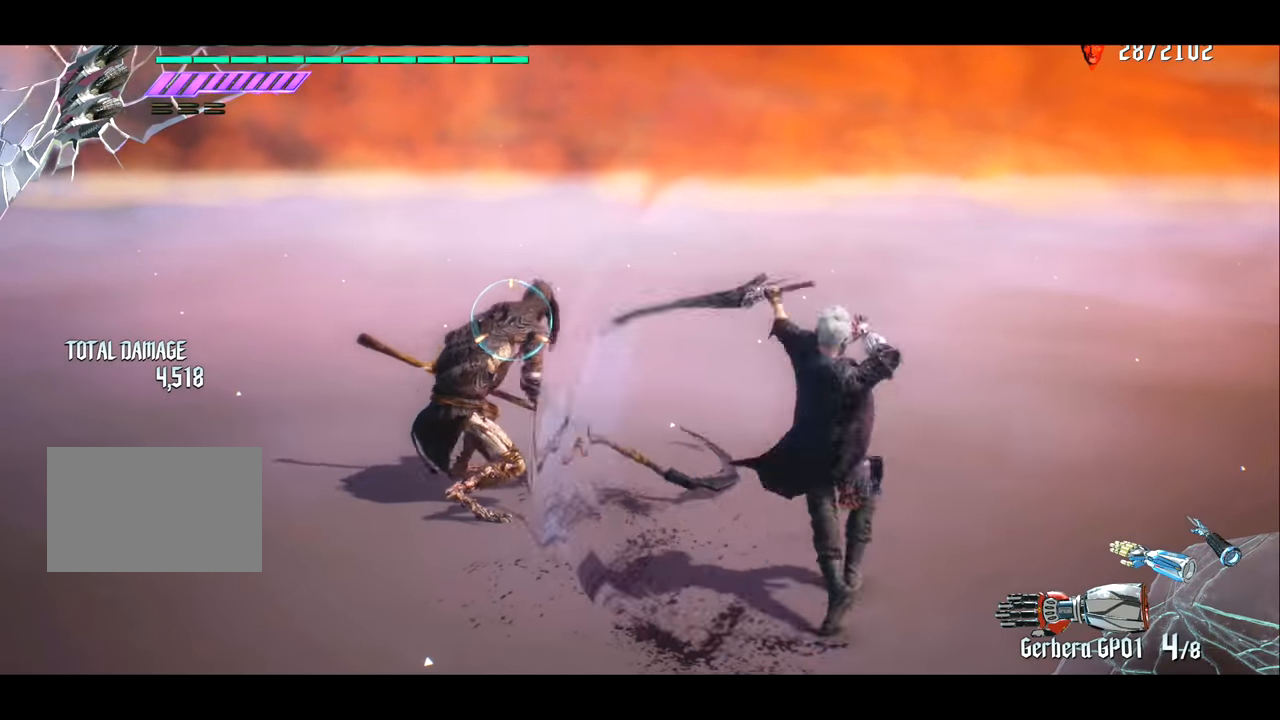
{"buttons": ["TRIANGLE", "R1"], "left_stick": "center", "right_stick": "center", "events": [[233, "TRIANGLE", "down"], [333, "TRIANGLE", "up"], [500, "TRIANGLE", "down"]]}
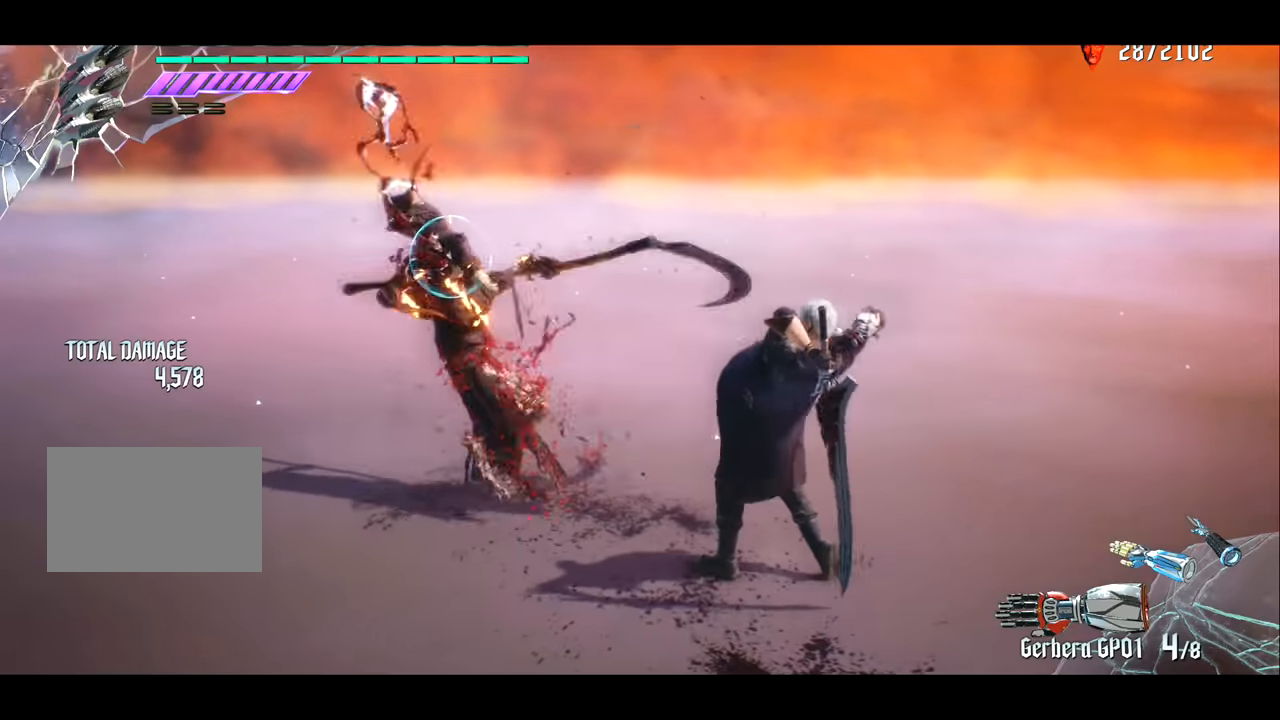
{"buttons": ["R1"], "left_stick": "center", "right_stick": "center", "events": [[100, "TRIANGLE", "up"], [167, "TRIANGLE", "down"], [267, "TRIANGLE", "up"]]}
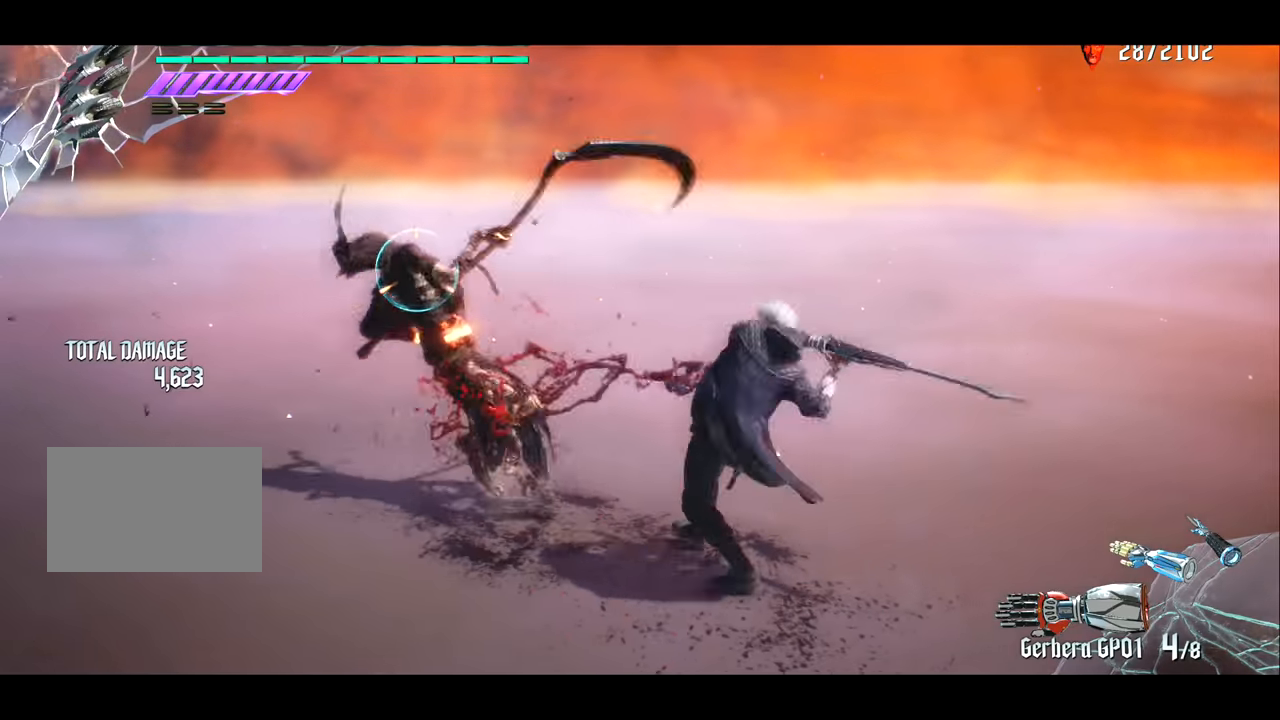
{"buttons": ["R1"], "left_stick": "down", "right_stick": "center", "events": [[301, "left_stick", "down"]]}
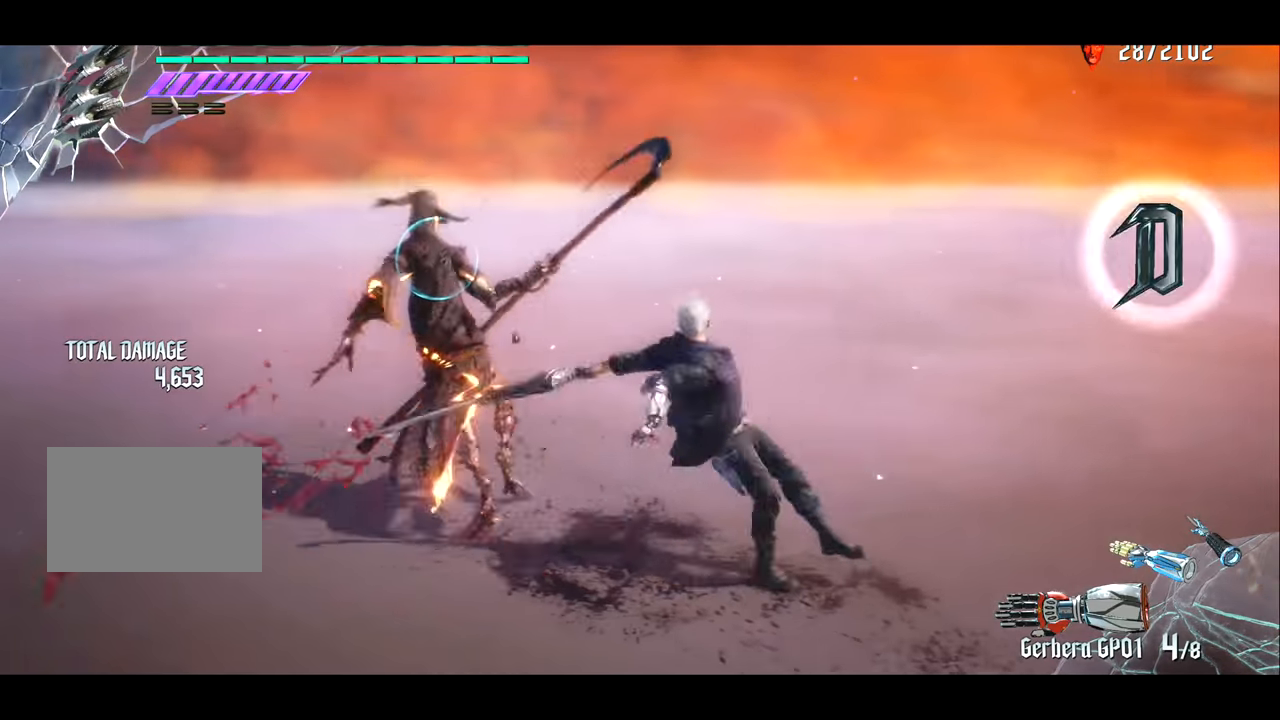
{"buttons": ["TRIANGLE", "R1"], "left_stick": "down", "right_stick": "center", "events": [[33, "TRIANGLE", "down"]]}
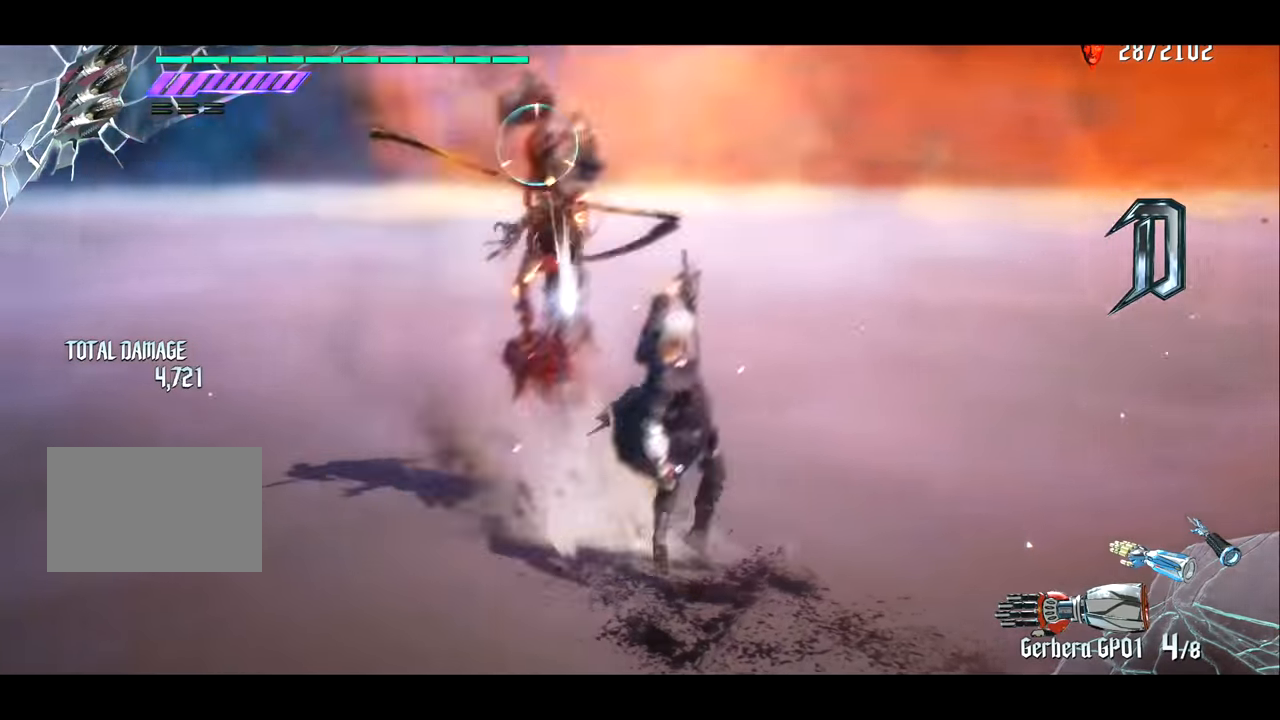
{"buttons": ["R1"], "left_stick": "center", "right_stick": "center", "events": [[167, "left_stick", "center"], [301, "TRIANGLE", "up"]]}
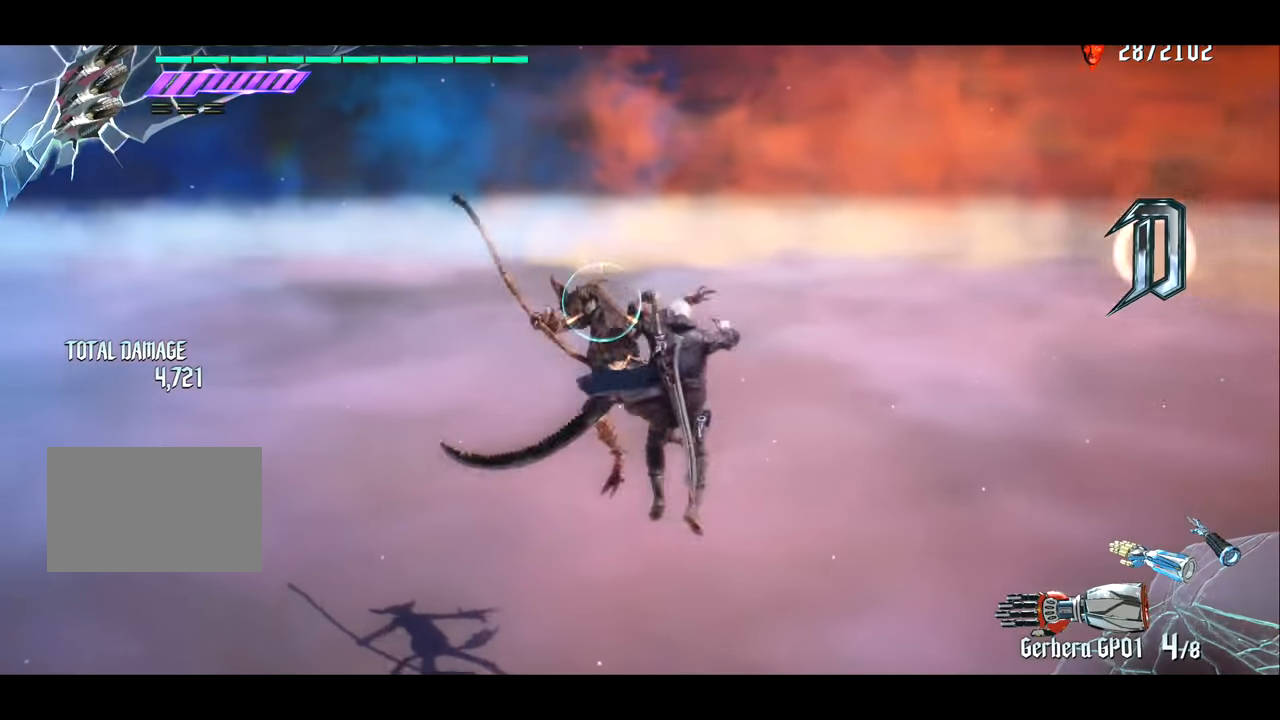
{"buttons": ["R1"], "left_stick": "center", "right_stick": "left", "events": [[33, "TRIANGLE", "down"], [167, "TRIANGLE", "up"], [500, "right_stick", "left"]]}
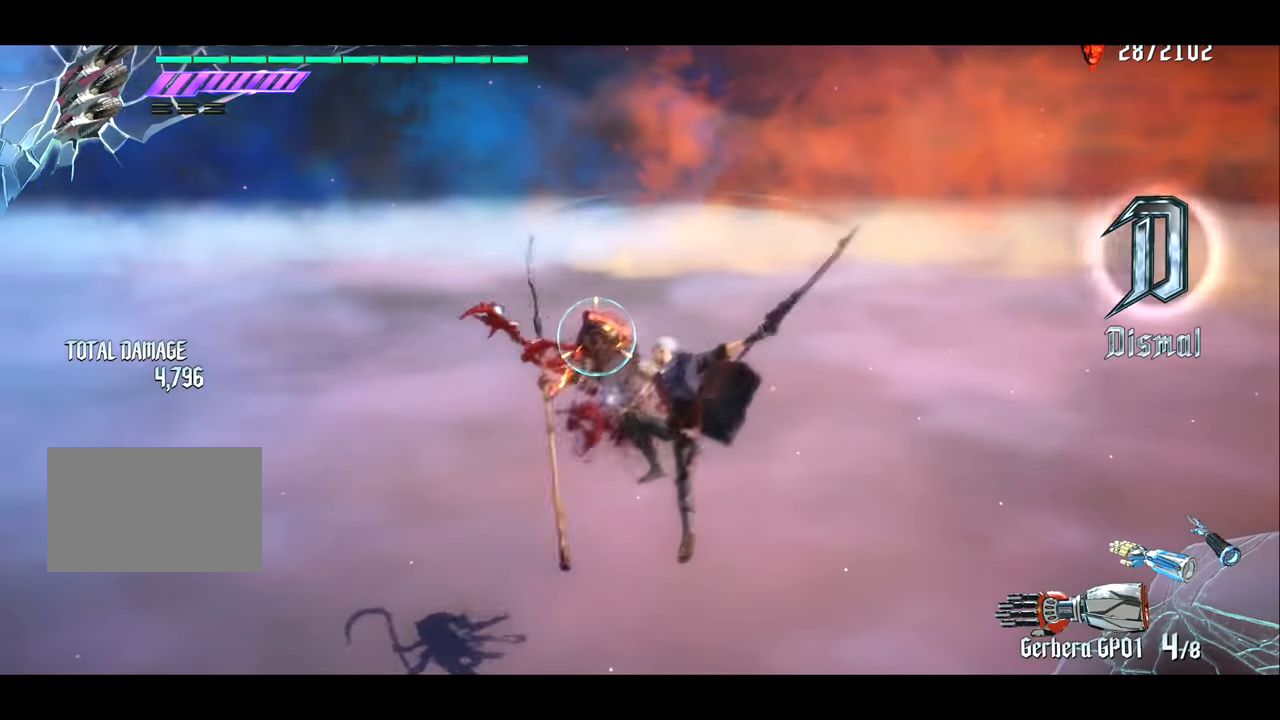
{"buttons": ["R1"], "left_stick": "center", "right_stick": "left", "events": [[67, "TRIANGLE", "down"], [167, "TRIANGLE", "up"]]}
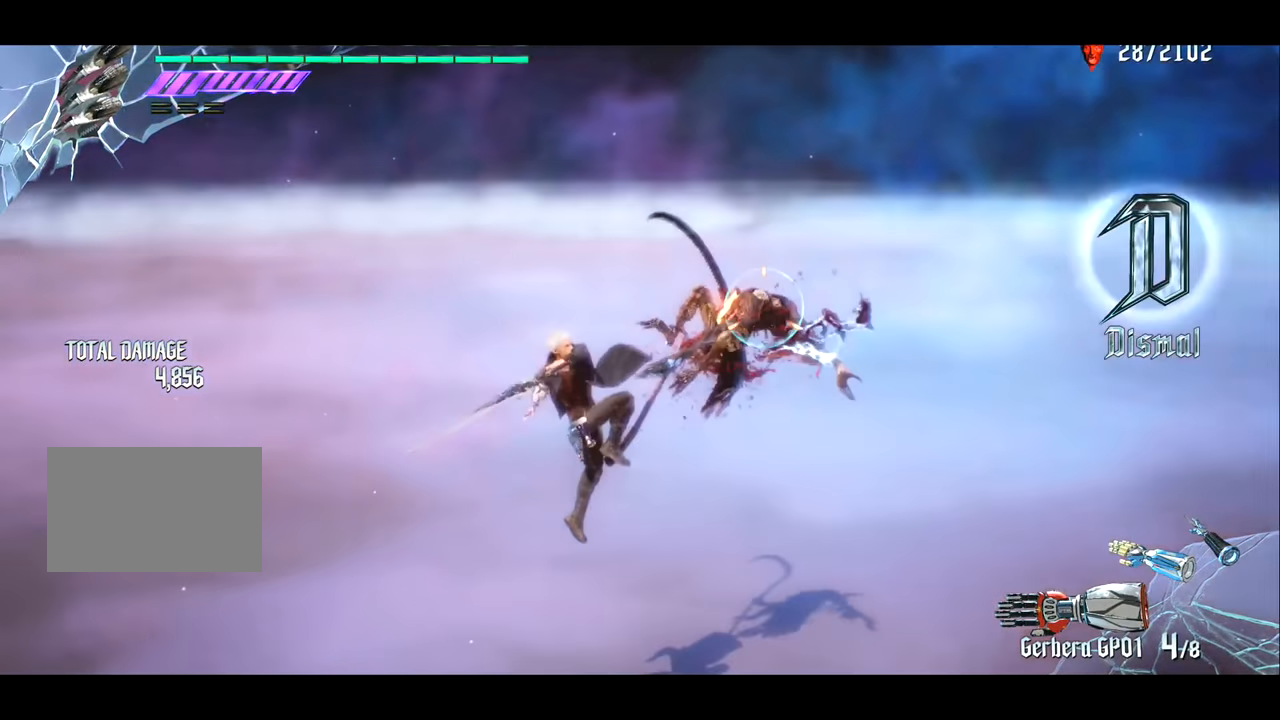
{"buttons": ["R1"], "left_stick": "center", "right_stick": "center", "events": [[67, "right_stick", "center"], [234, "TRIANGLE", "down"], [334, "TRIANGLE", "up"]]}
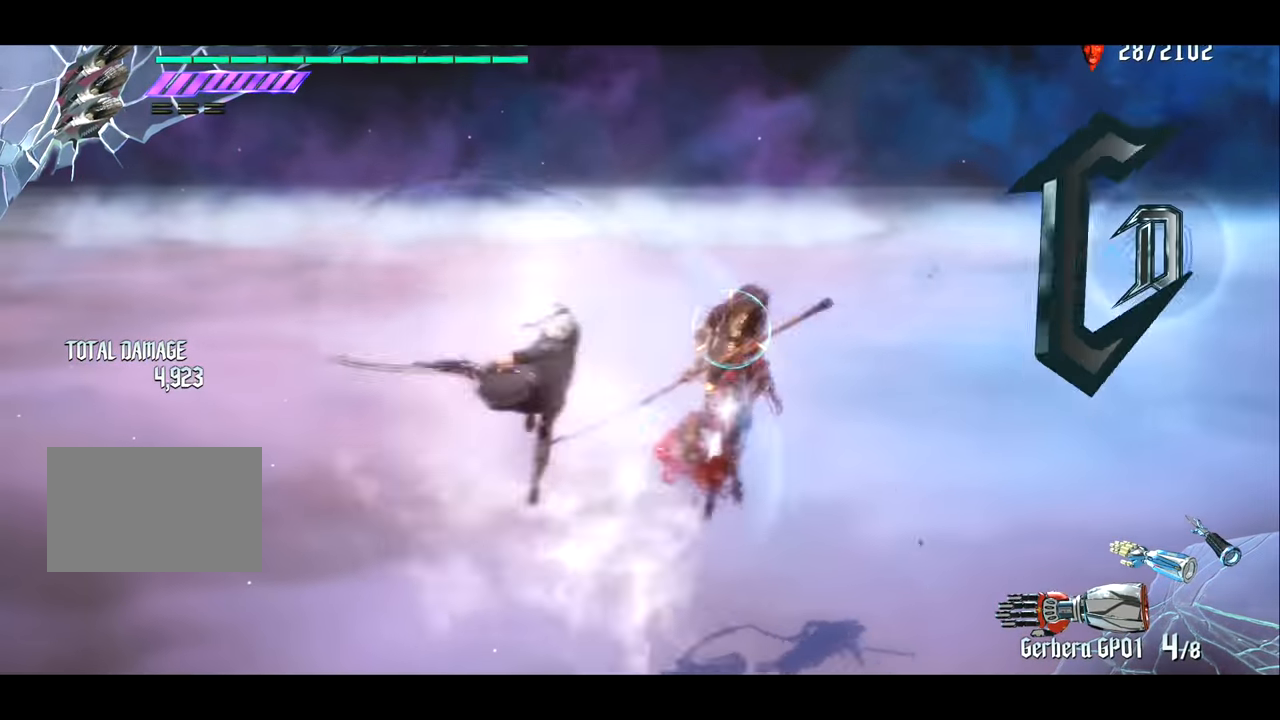
{"buttons": ["R1"], "left_stick": "center", "right_stick": "left", "events": [[201, "R2", "down"], [301, "R2", "up"], [367, "right_stick", "left"]]}
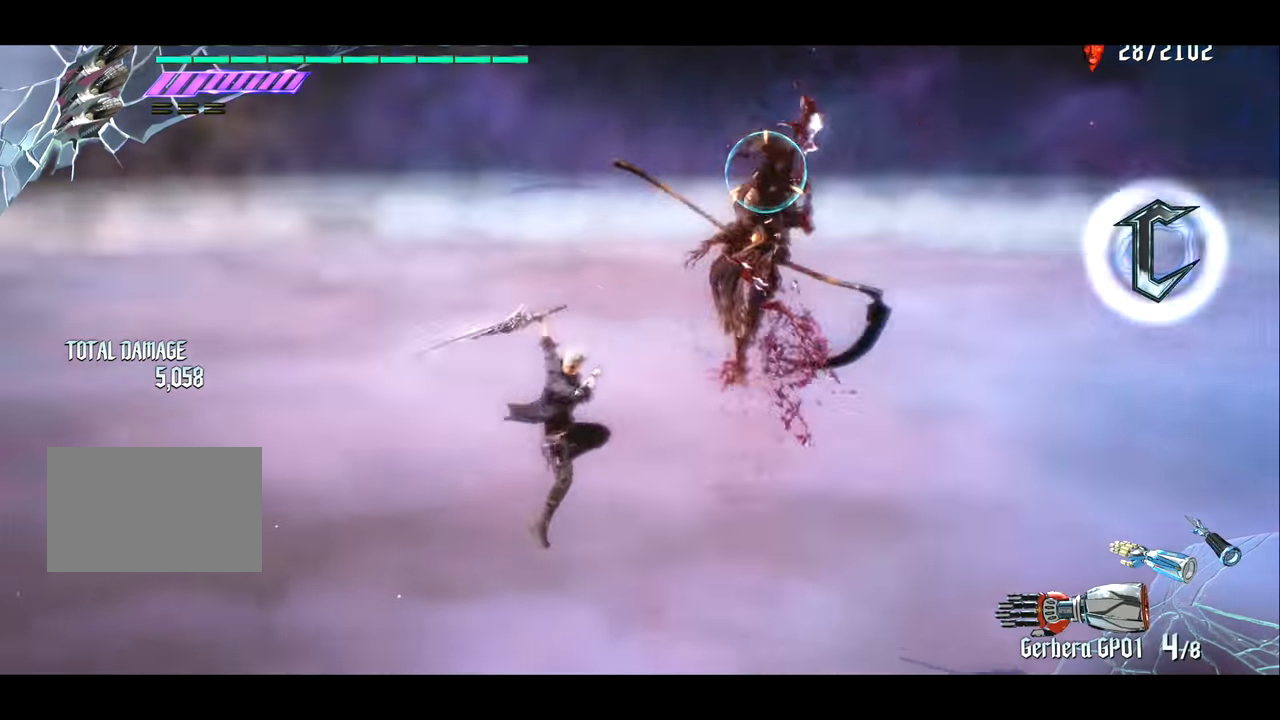
{"buttons": ["TRIANGLE", "R1"], "left_stick": "left", "right_stick": "center", "events": [[267, "right_stick", "center"], [367, "left_stick", "left"], [500, "TRIANGLE", "down"]]}
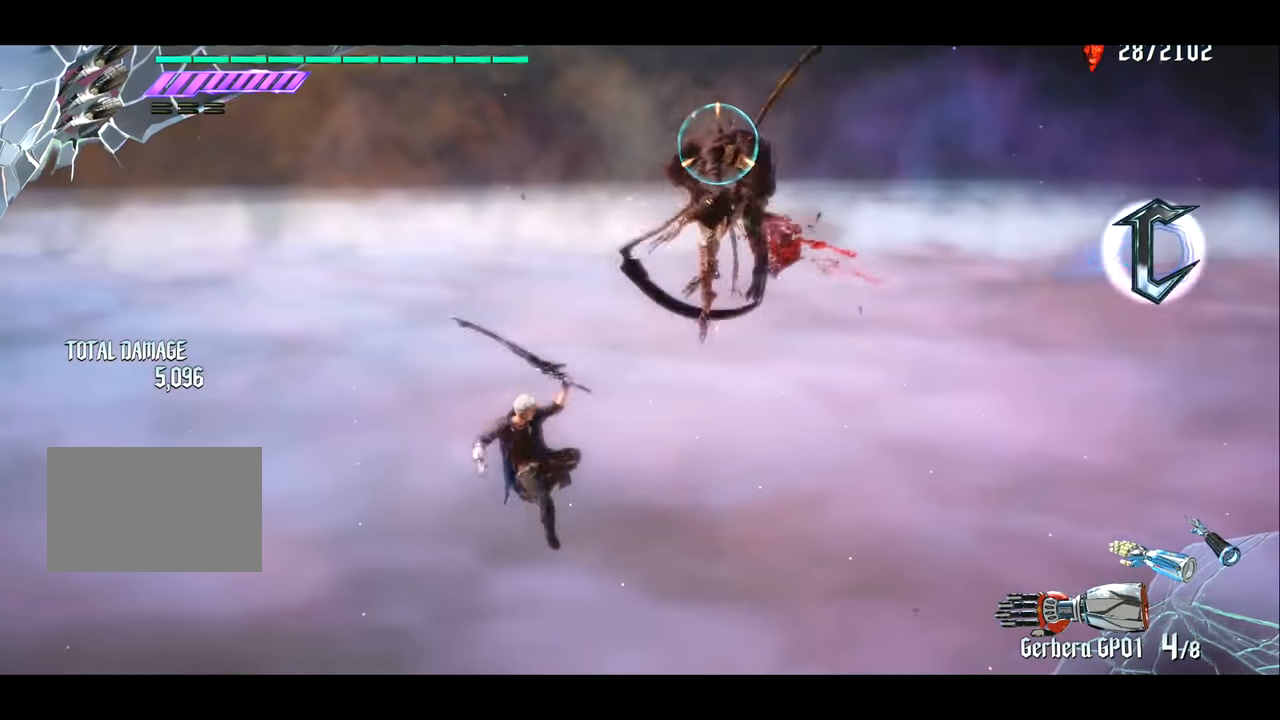
{"buttons": ["R1"], "left_stick": "center", "right_stick": "center", "events": [[101, "TRIANGLE", "up"], [334, "left_stick", "center"]]}
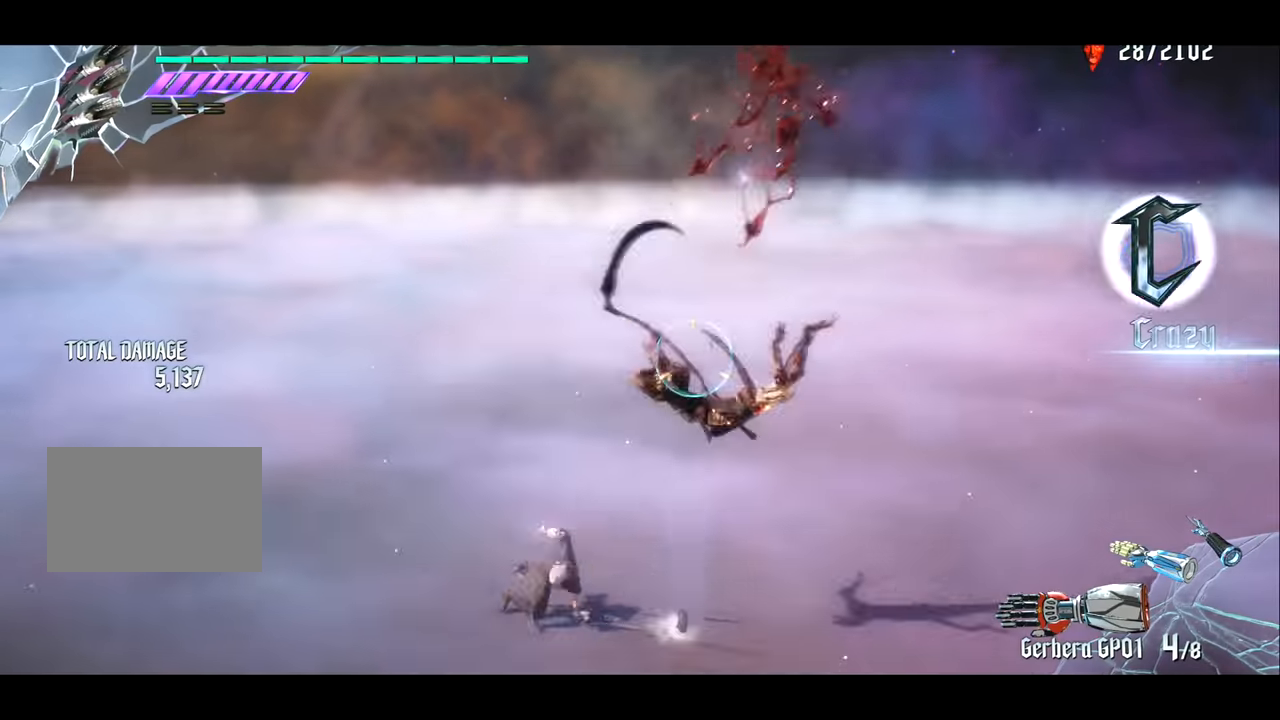
{"buttons": [], "left_stick": "center", "right_stick": "center", "events": [[334, "R1", "up"]]}
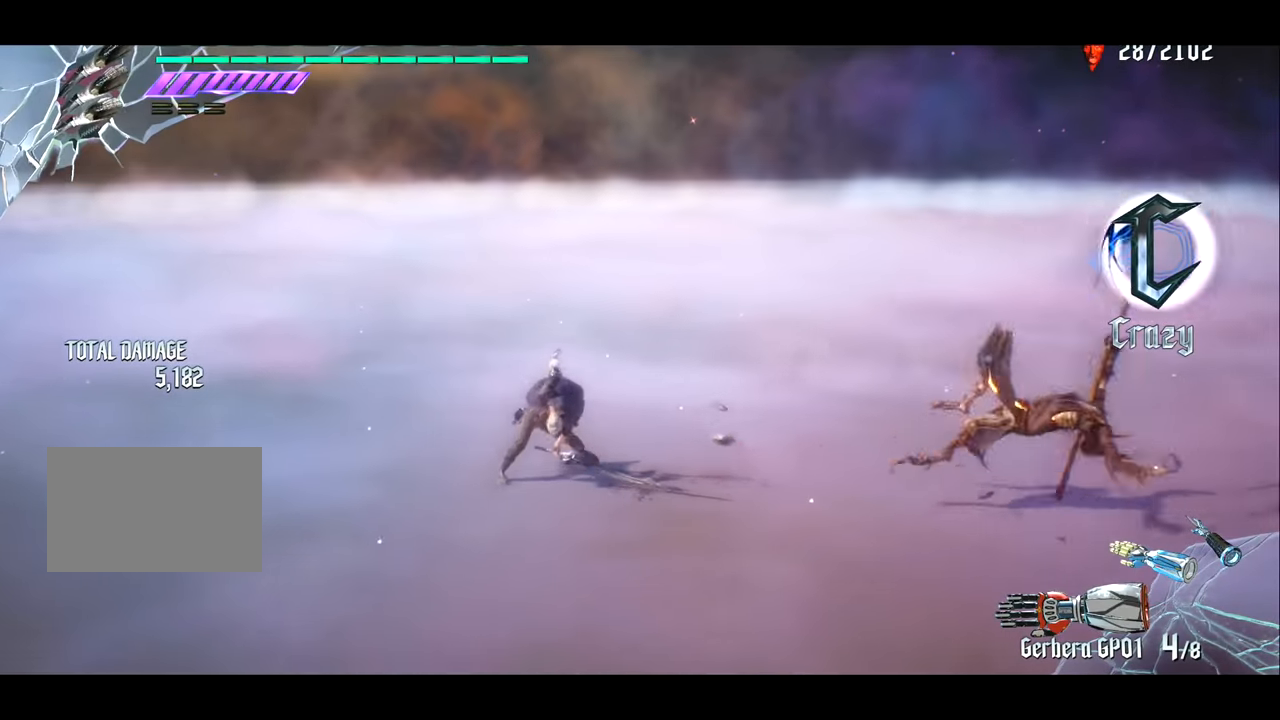
{"buttons": [], "left_stick": "right", "right_stick": "center", "events": [[166, "right_stick", "right"], [433, "right_stick", "center"], [500, "left_stick", "right"]]}
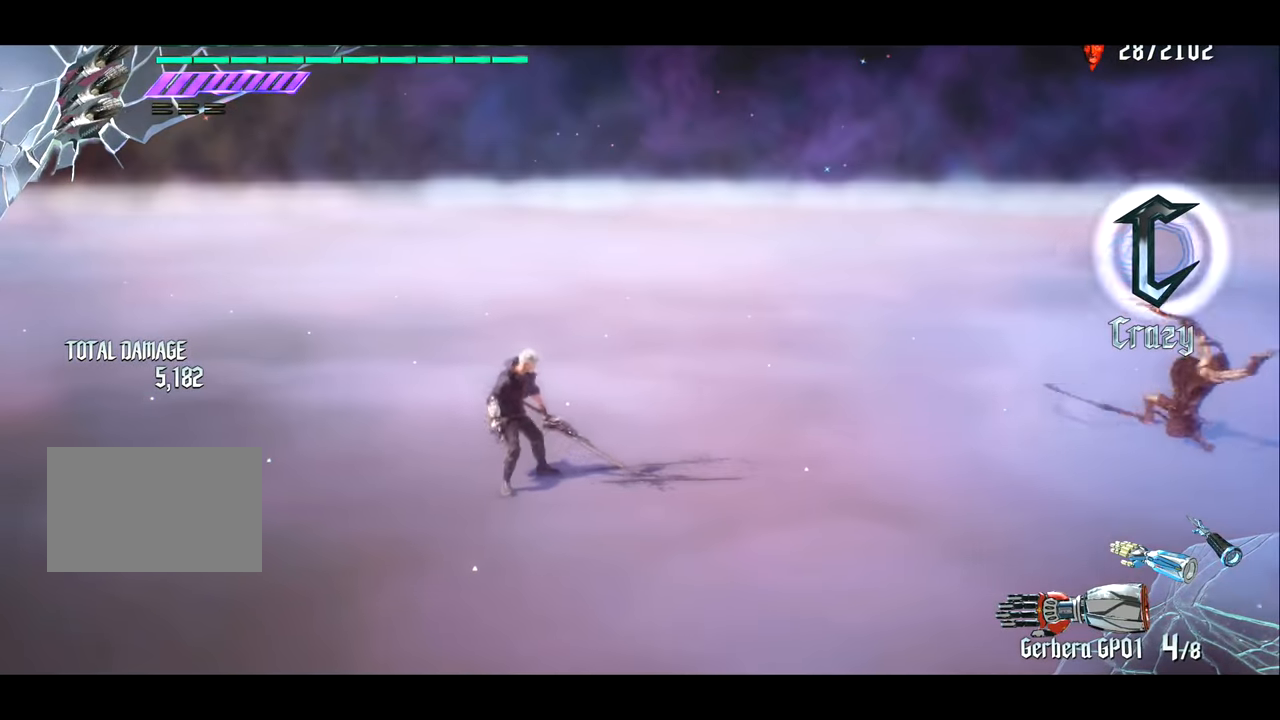
{"buttons": [], "left_stick": "right", "right_stick": "right", "events": [[434, "right_stick", "right"]]}
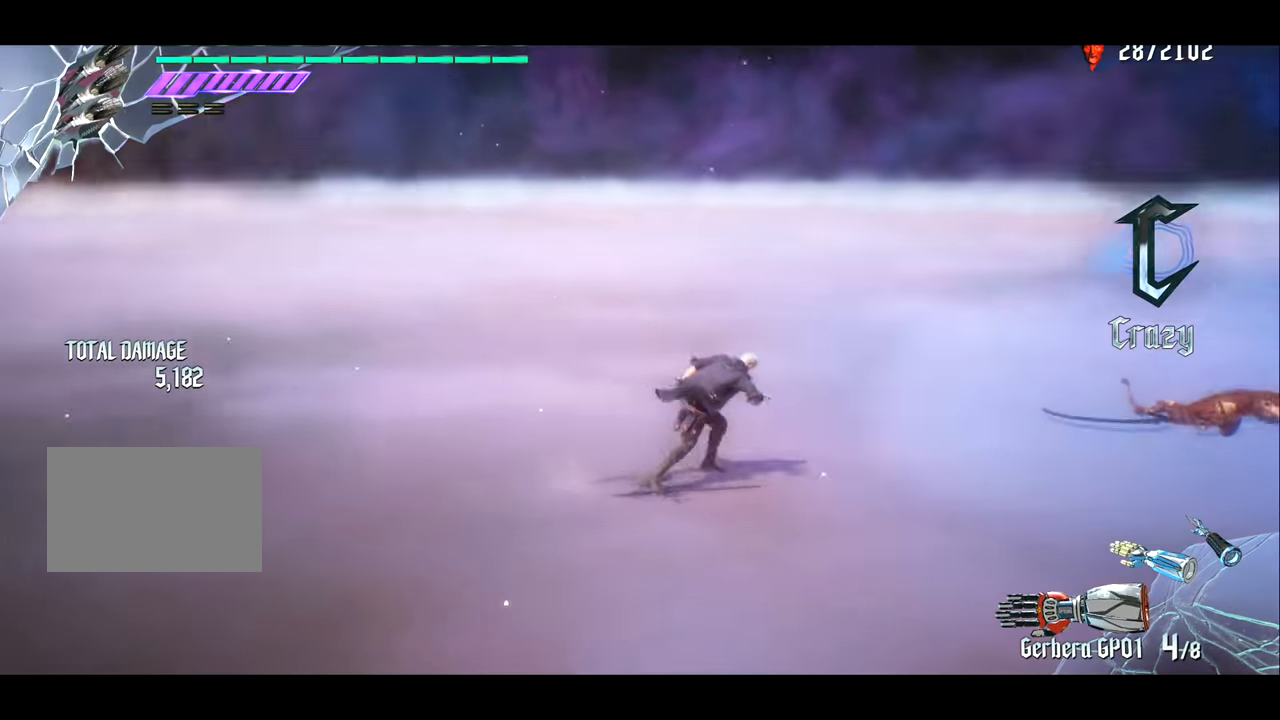
{"buttons": [], "left_stick": "right", "right_stick": "left", "events": [[117, "right_stick", "center"], [183, "CROSS", "down"], [317, "CROSS", "up"], [317, "right_stick", "left"]]}
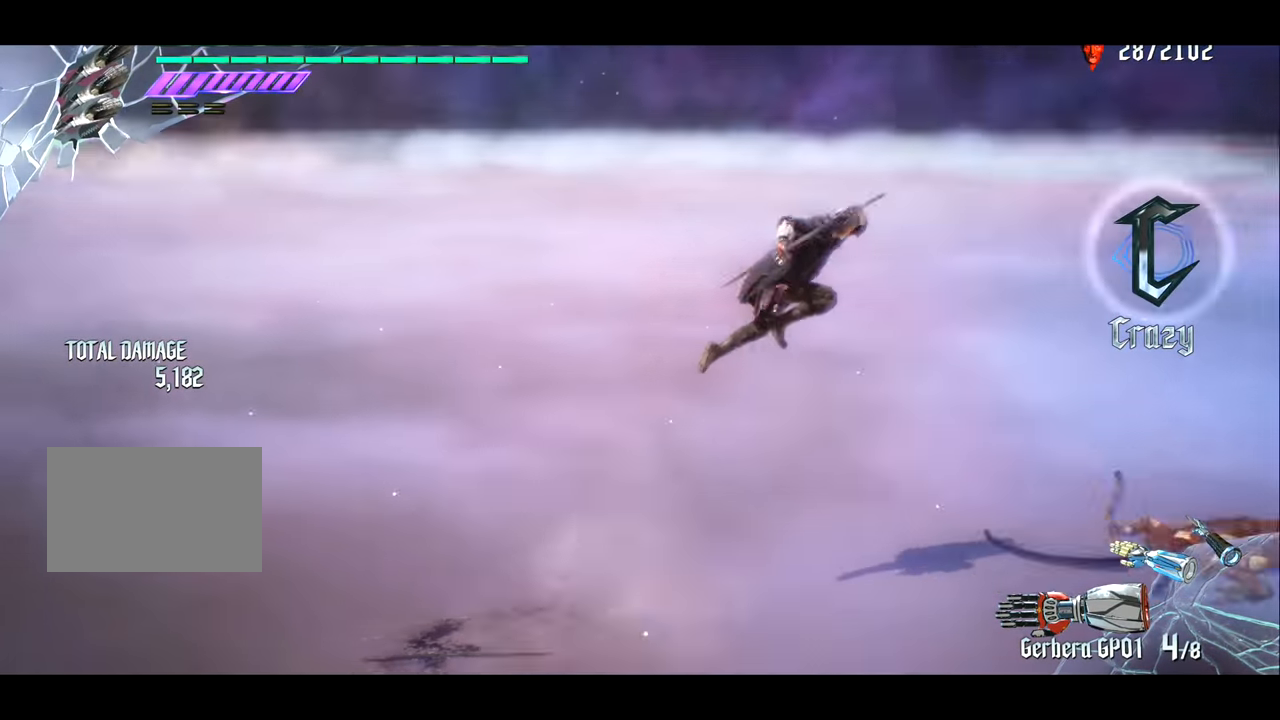
{"buttons": [], "left_stick": "up", "right_stick": "right", "events": [[84, "right_stick", "center"], [351, "right_stick", "right"], [484, "left_stick", "up"]]}
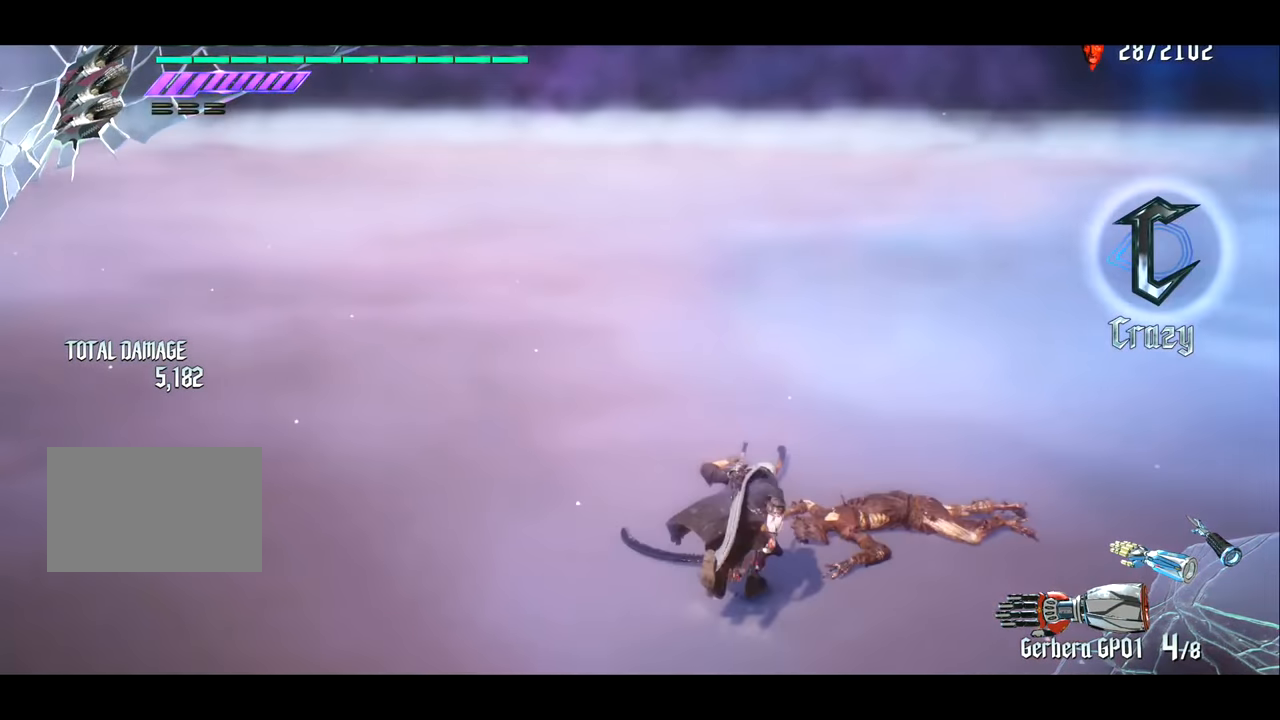
{"buttons": [], "left_stick": "center", "right_stick": "center", "events": [[150, "left_stick", "left"], [317, "left_stick", "right"], [317, "right_stick", "center"], [350, "TRIANGLE", "down"], [417, "left_stick", "center"], [450, "TRIANGLE", "up"]]}
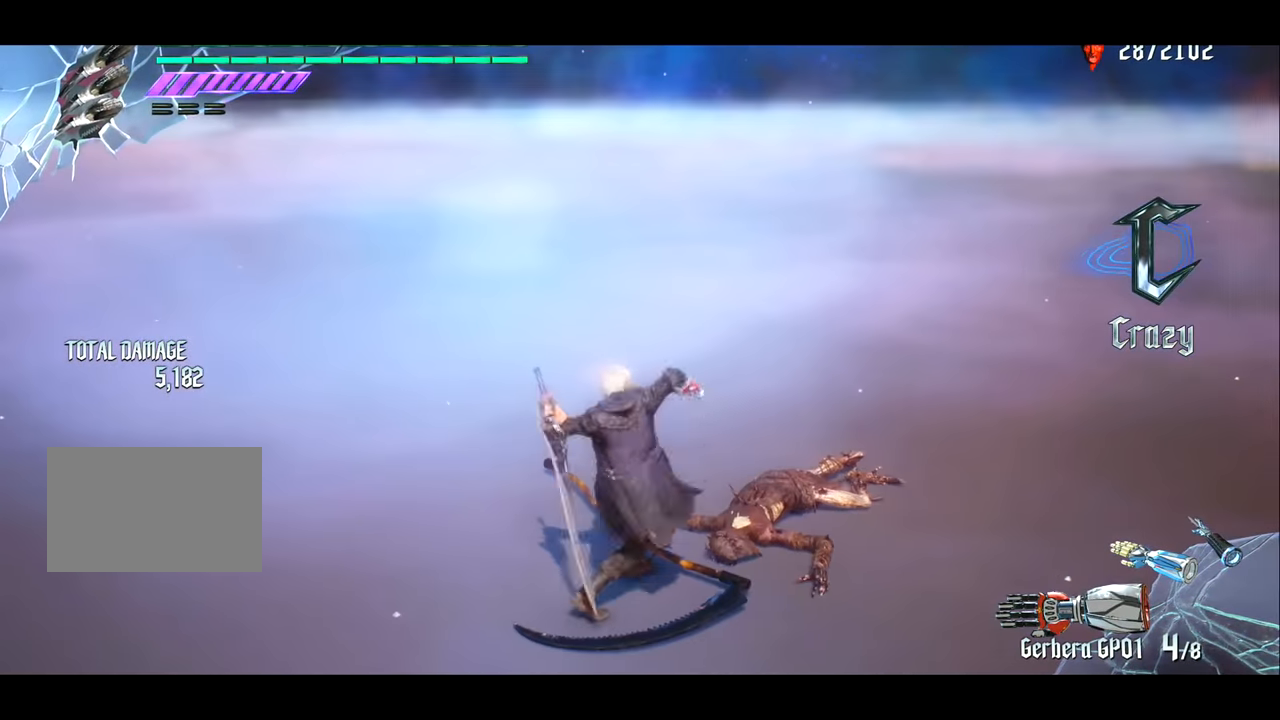
{"buttons": ["TRIANGLE"], "left_stick": "center", "right_stick": "center", "events": [[17, "TRIANGLE", "down"], [117, "TRIANGLE", "up"], [217, "TRIANGLE", "down"], [284, "TRIANGLE", "up"], [351, "TRIANGLE", "down"], [418, "TRIANGLE", "up"], [484, "TRIANGLE", "down"]]}
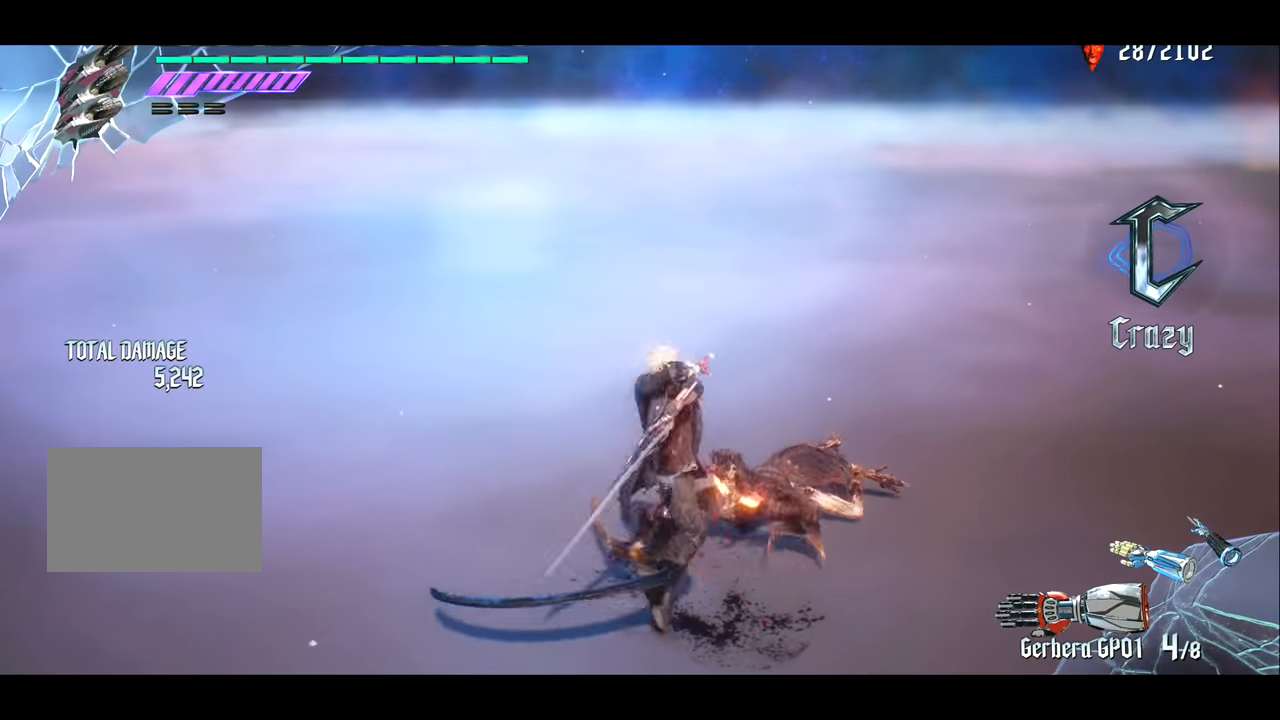
{"buttons": ["TRIANGLE"], "left_stick": "center", "right_stick": "center", "events": [[83, "TRIANGLE", "up"], [150, "TRIANGLE", "down"], [250, "TRIANGLE", "up"], [284, "TRIANGLE", "down"], [417, "TRIANGLE", "up"], [450, "TRIANGLE", "down"]]}
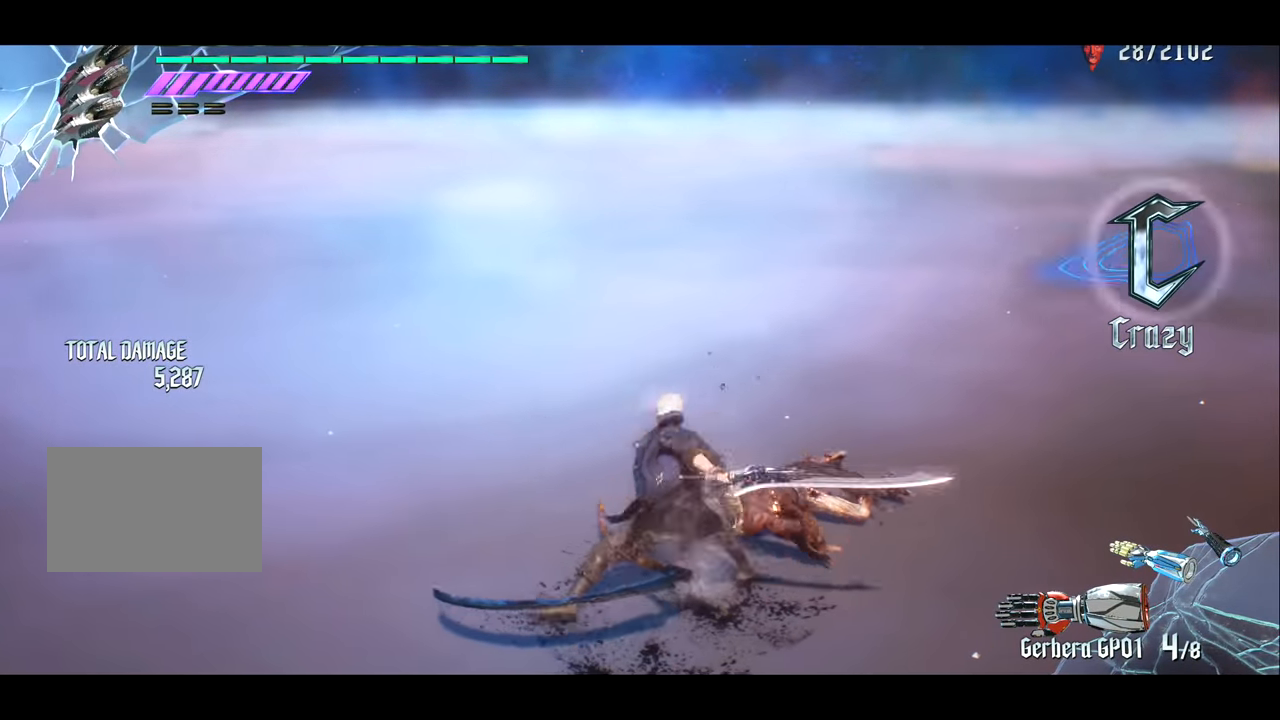
{"buttons": [], "left_stick": "center", "right_stick": "center", "events": [[50, "TRIANGLE", "up"], [117, "TRIANGLE", "down"], [167, "TRIANGLE", "up"], [267, "TRIANGLE", "down"], [334, "TRIANGLE", "up"], [401, "TRIANGLE", "down"], [468, "TRIANGLE", "up"]]}
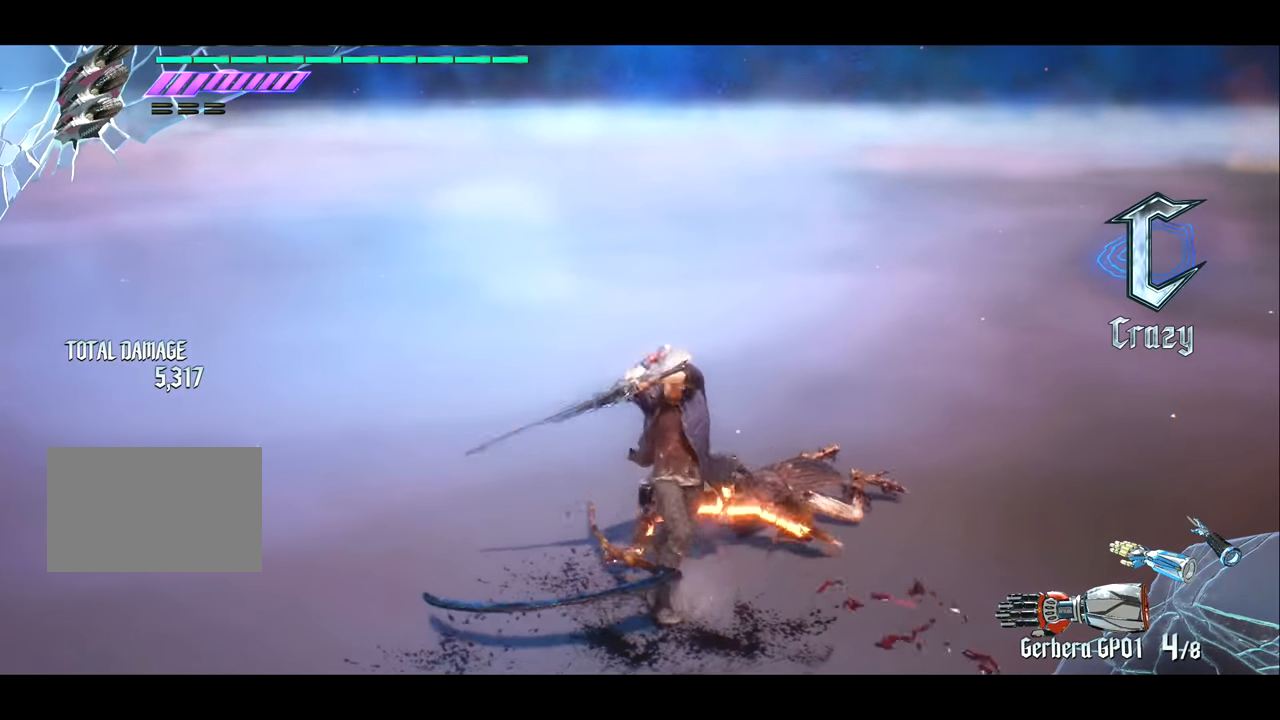
{"buttons": [], "left_stick": "center", "right_stick": "center", "events": [[67, "TRIANGLE", "down"], [133, "TRIANGLE", "up"], [200, "TRIANGLE", "down"], [300, "TRIANGLE", "up"], [367, "TRIANGLE", "down"], [434, "TRIANGLE", "up"]]}
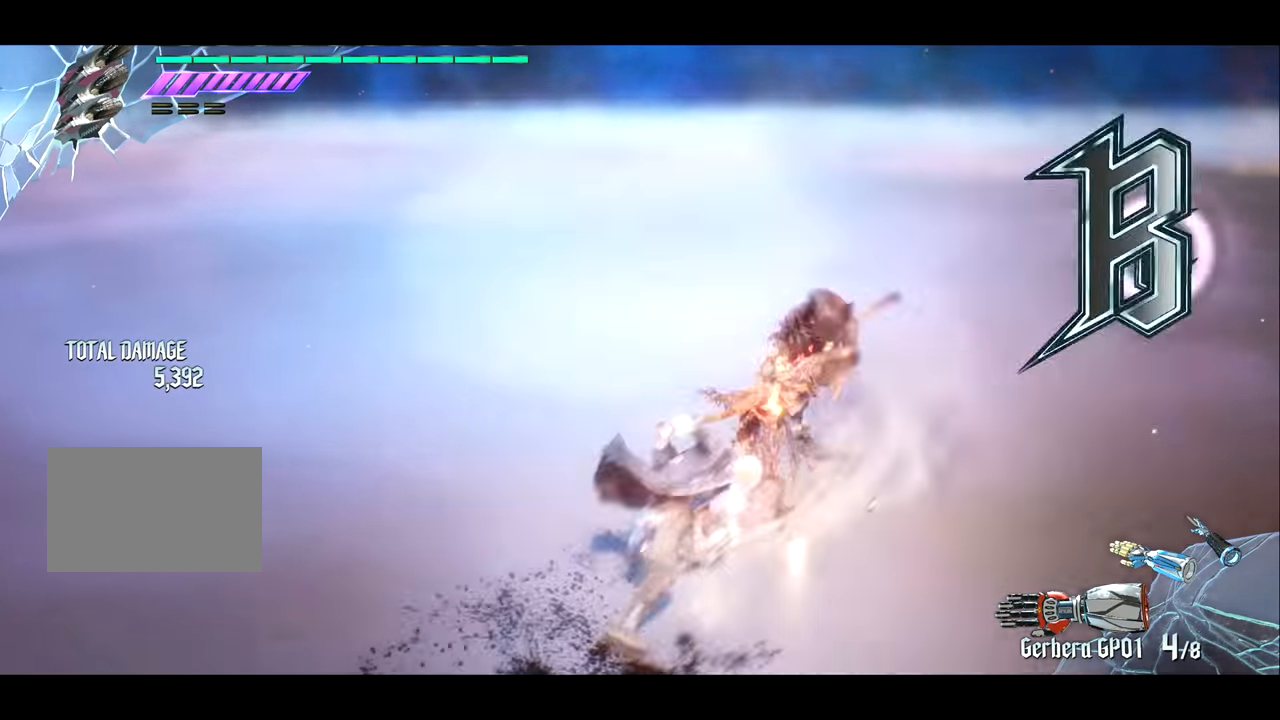
{"buttons": [], "left_stick": "right", "right_stick": "center", "events": [[100, "left_stick", "right"], [200, "right_stick", "left"], [367, "right_stick", "center"]]}
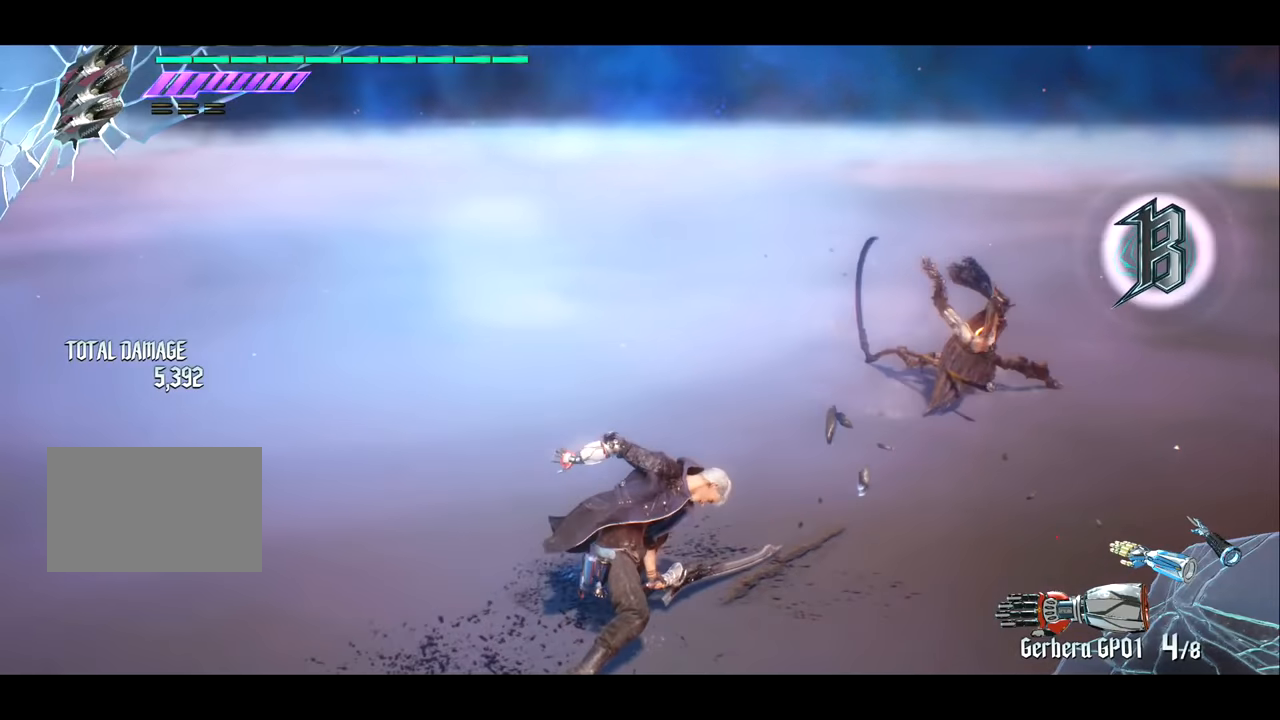
{"buttons": [], "left_stick": "up", "right_stick": "center", "events": [[34, "left_stick", "up"], [34, "right_stick", "right"], [401, "right_stick", "center"]]}
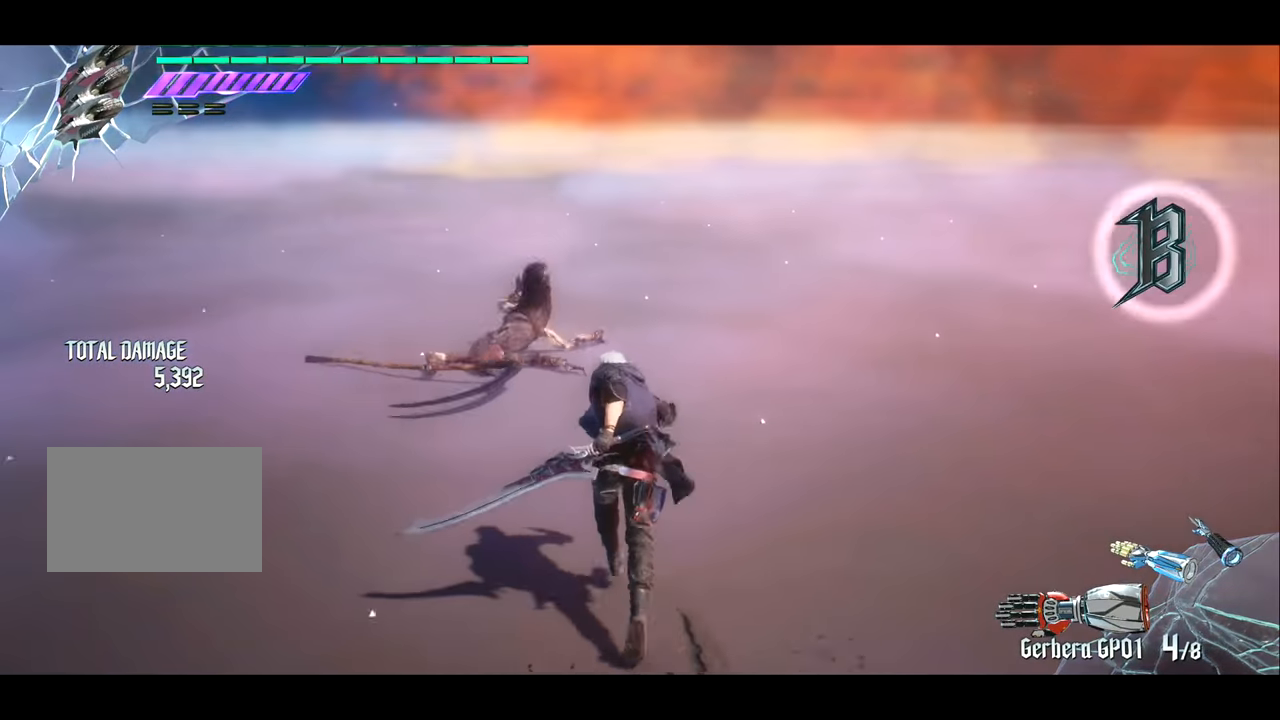
{"buttons": [], "left_stick": "up", "right_stick": "center", "events": []}
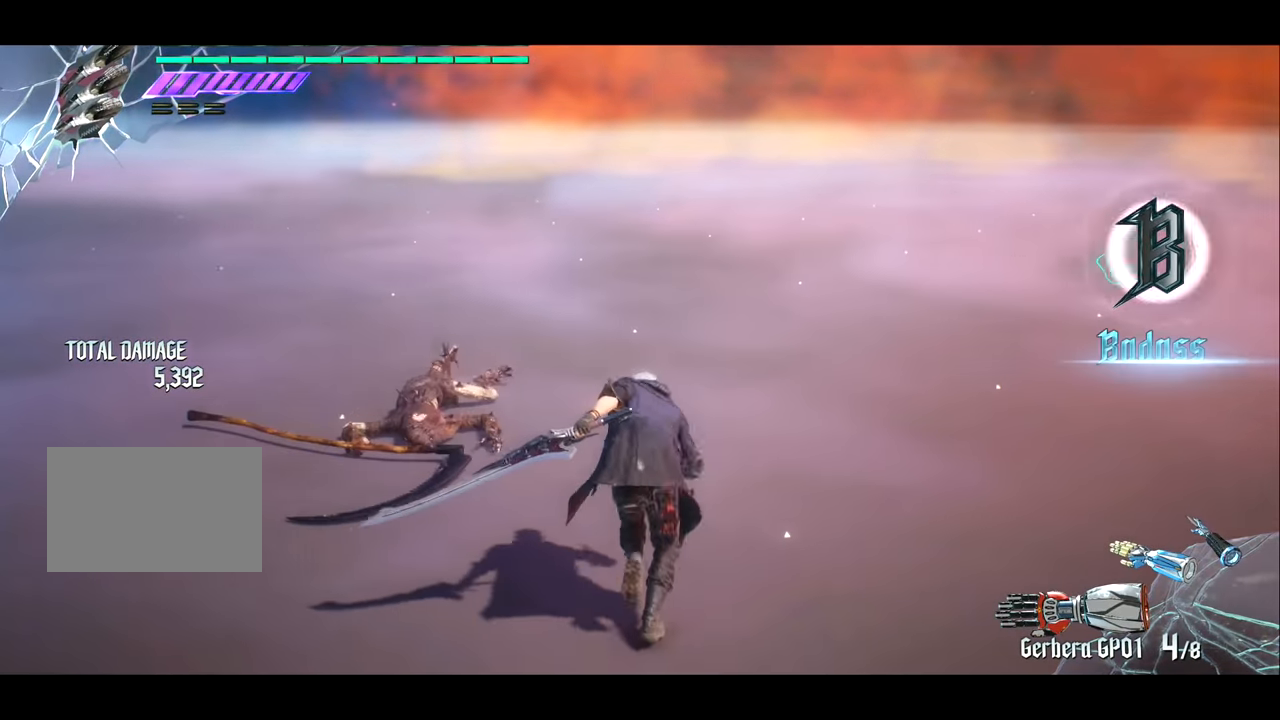
{"buttons": [], "left_stick": "up", "right_stick": "center", "events": []}
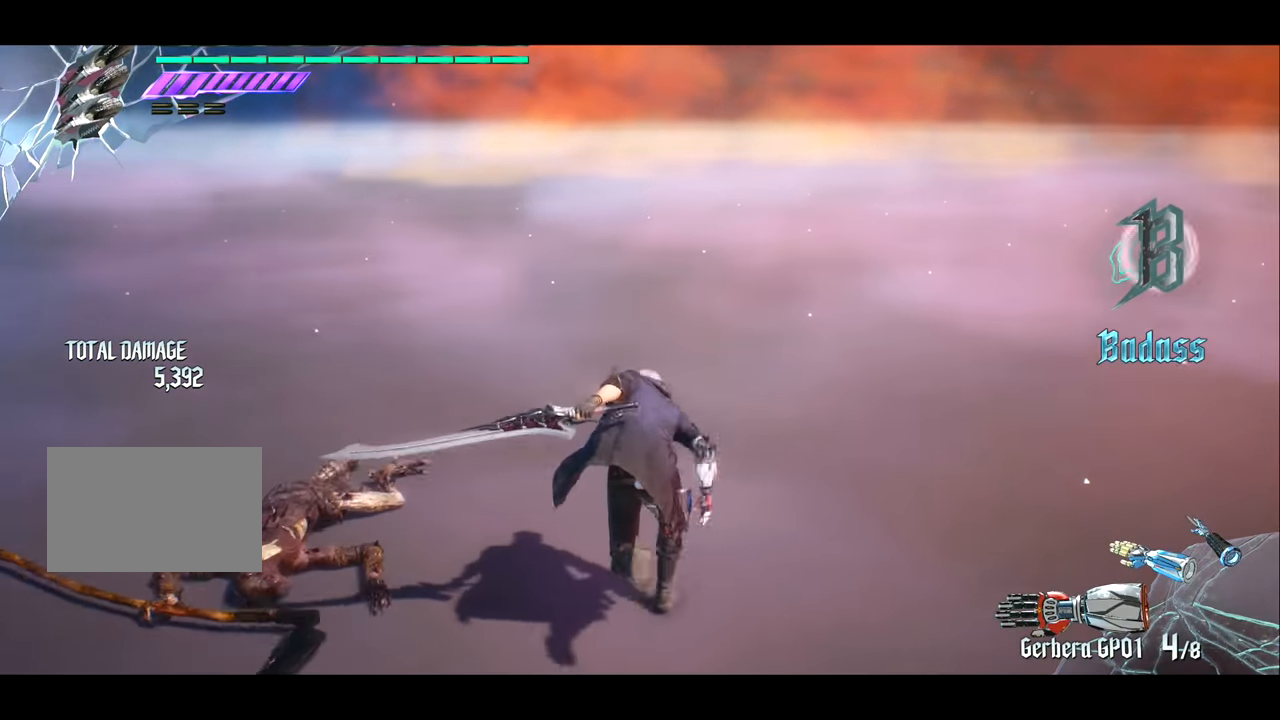
{"buttons": [], "left_stick": "center", "right_stick": "center", "events": [[350, "left_stick", "left"], [450, "left_stick", "center"]]}